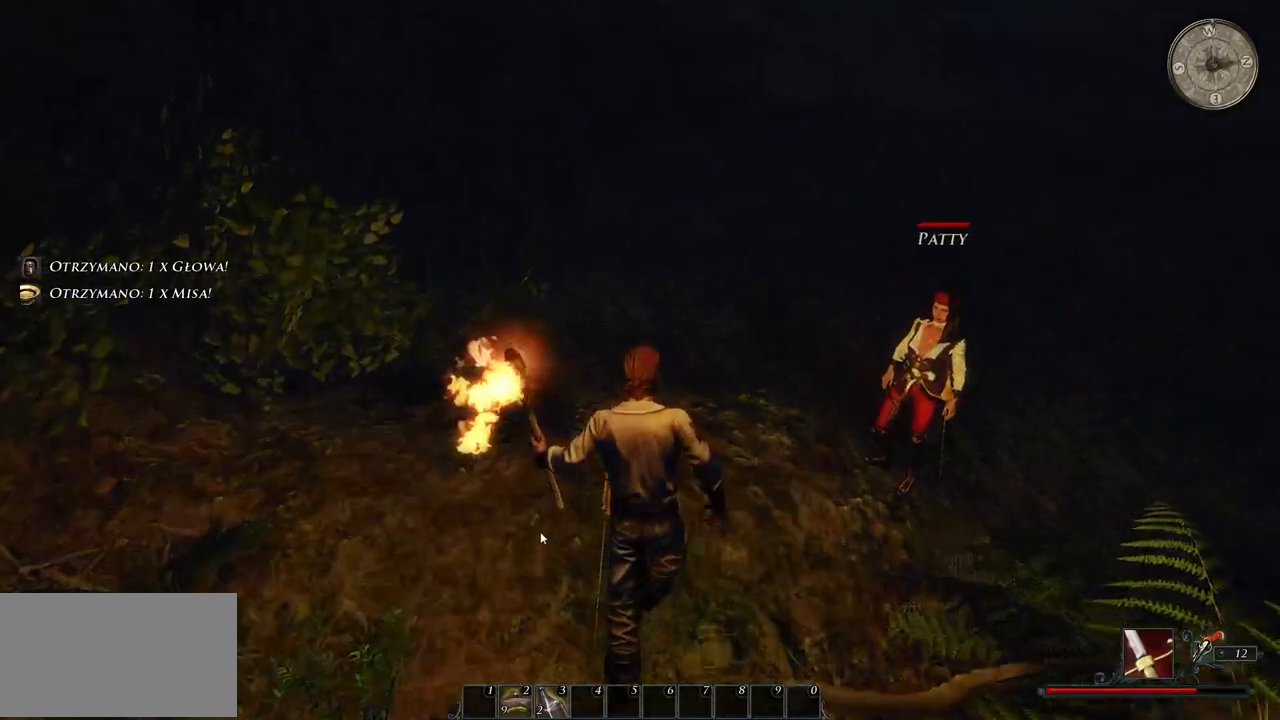
Gameplay with keyboard and mouse; each line is a JSON object with the keys and mouse buttons held at the frame after it. "events" lists presses ("down") and releases ("up") of "a", "ctrl", "d", "e", "q", "s", "shift", "space", "w", "mouse_left", "mouse_wheel", "mouse_right", "mouse_mb4" and "mouse_mb5" between this image and that frame as [ms after this image, input, new state], when the widget could be followed in between. "mouse_left", "mouse_wheel", "mouse_right", "mouse_mb4", "mouse_mb5" = the "left", "wheel", "right", "mb4", "mb5" buttons of the "mouse" list. No other keys are recorded. "wheel" means that the mouse wheel is clicked or scrolled. Mouse movement is not recorded.
{"keys": ["w"], "mouse": [], "events": []}
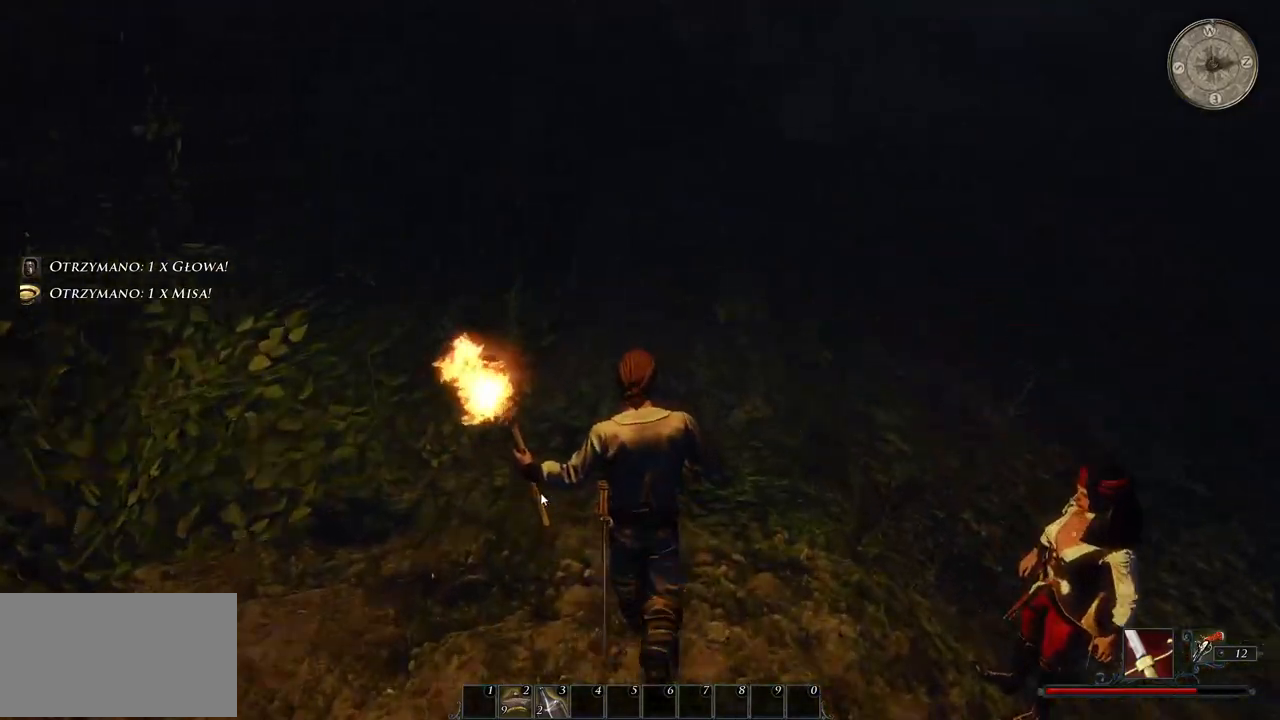
{"keys": ["d", "w"], "mouse": [], "events": [[340, "d", "down"]]}
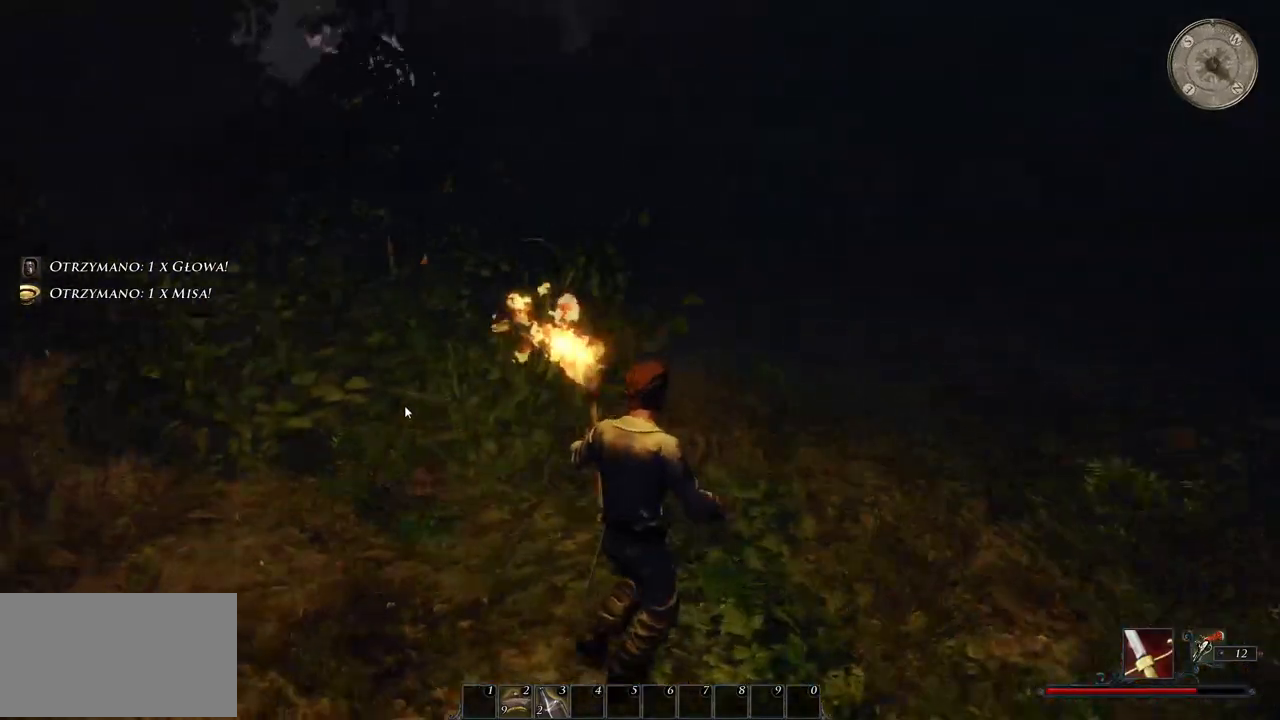
{"keys": ["d", "w"], "mouse": [], "events": []}
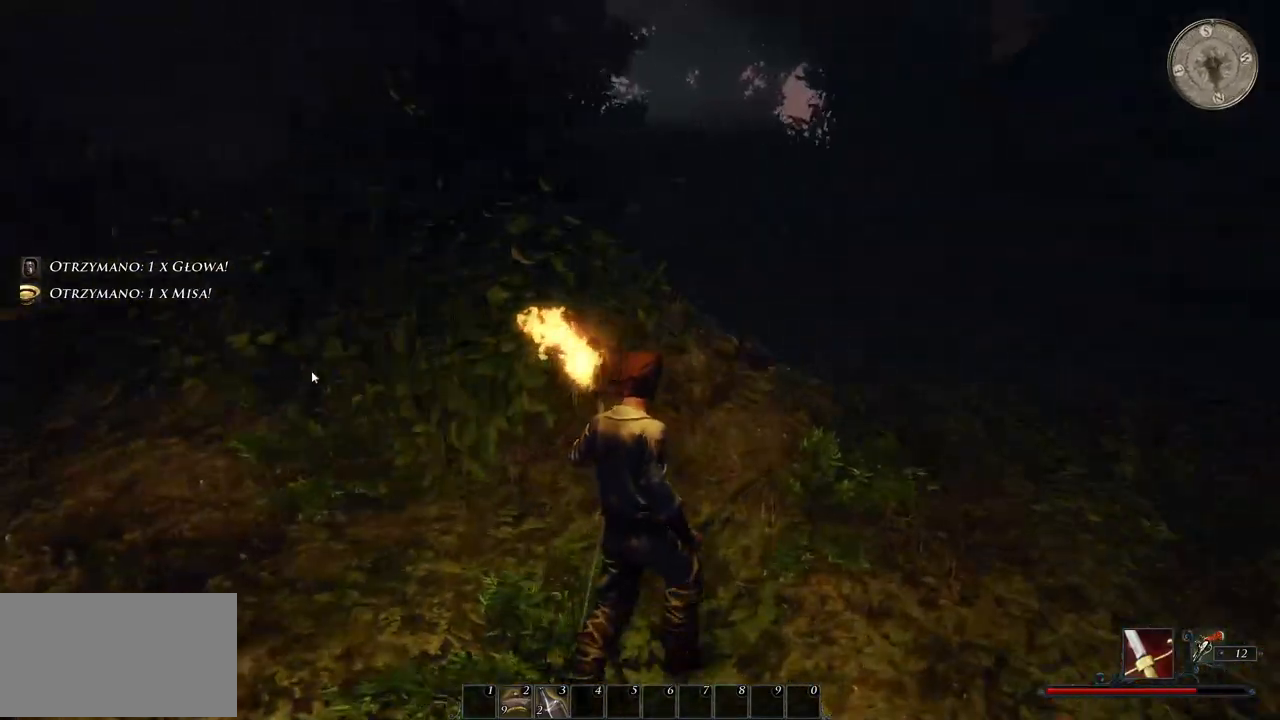
{"keys": ["d"], "mouse": [], "events": [[400, "w", "up"]]}
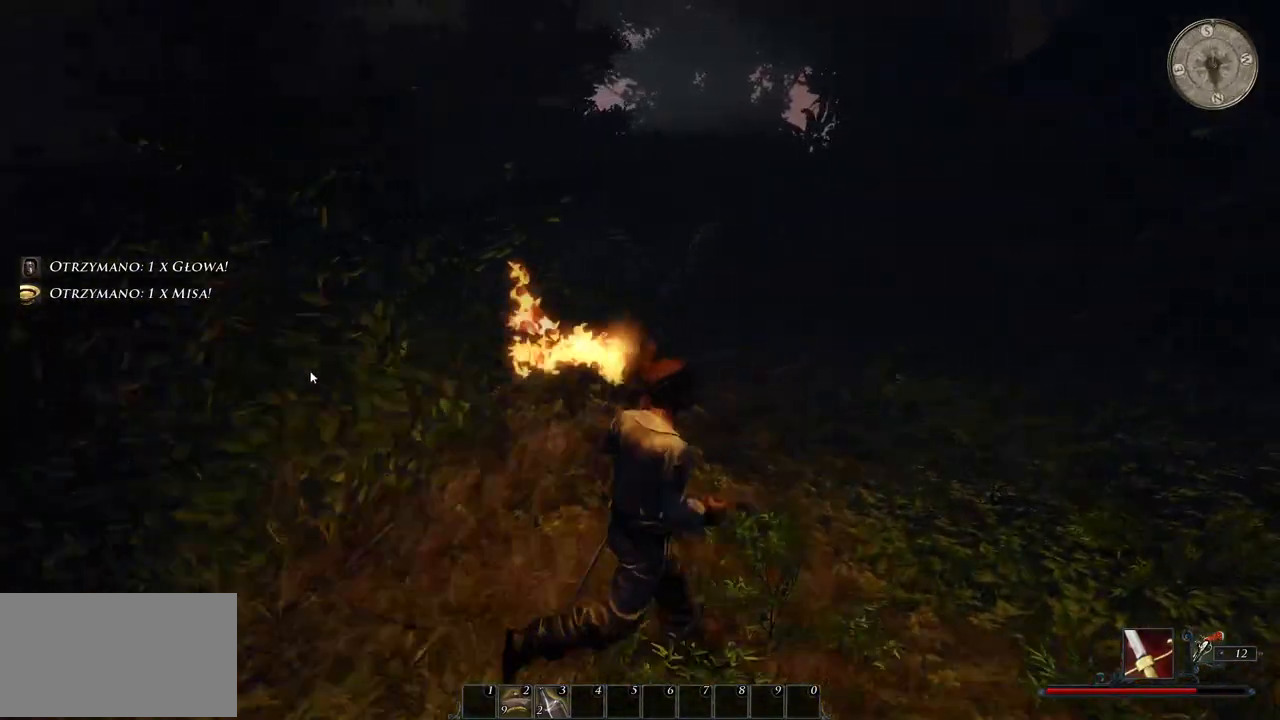
{"keys": ["d"], "mouse": [], "events": []}
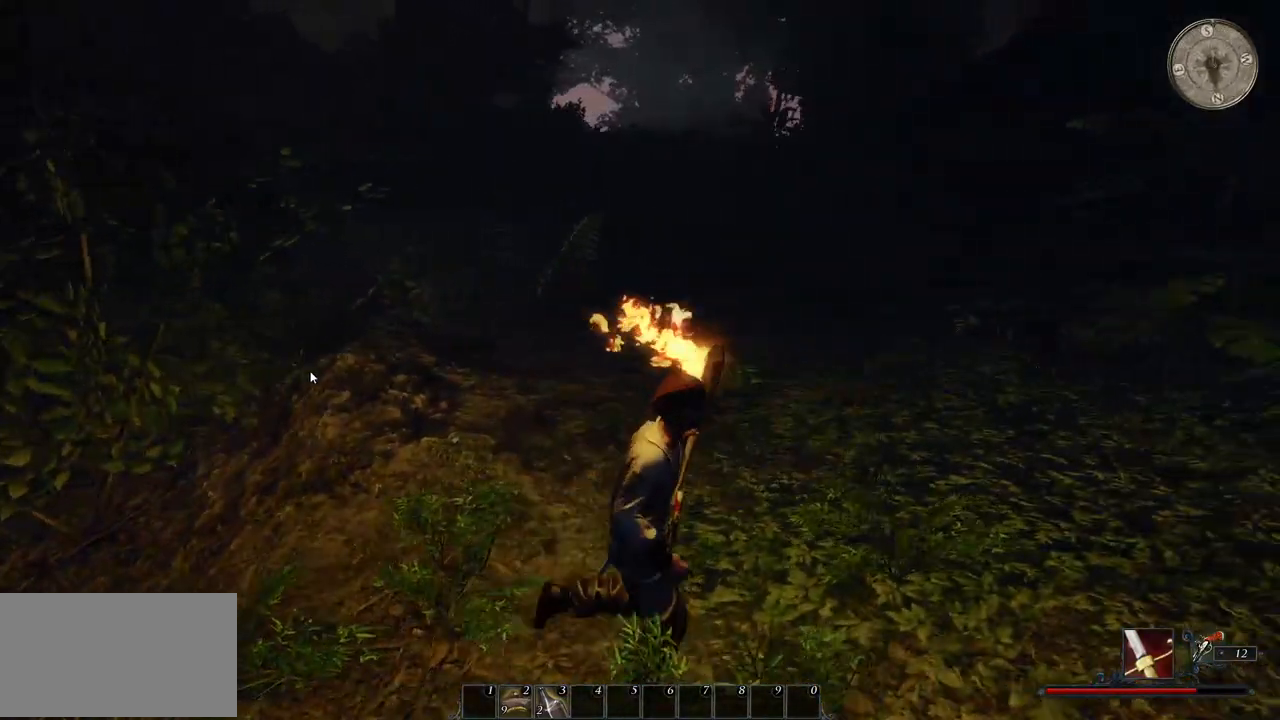
{"keys": ["d"], "mouse": [], "events": []}
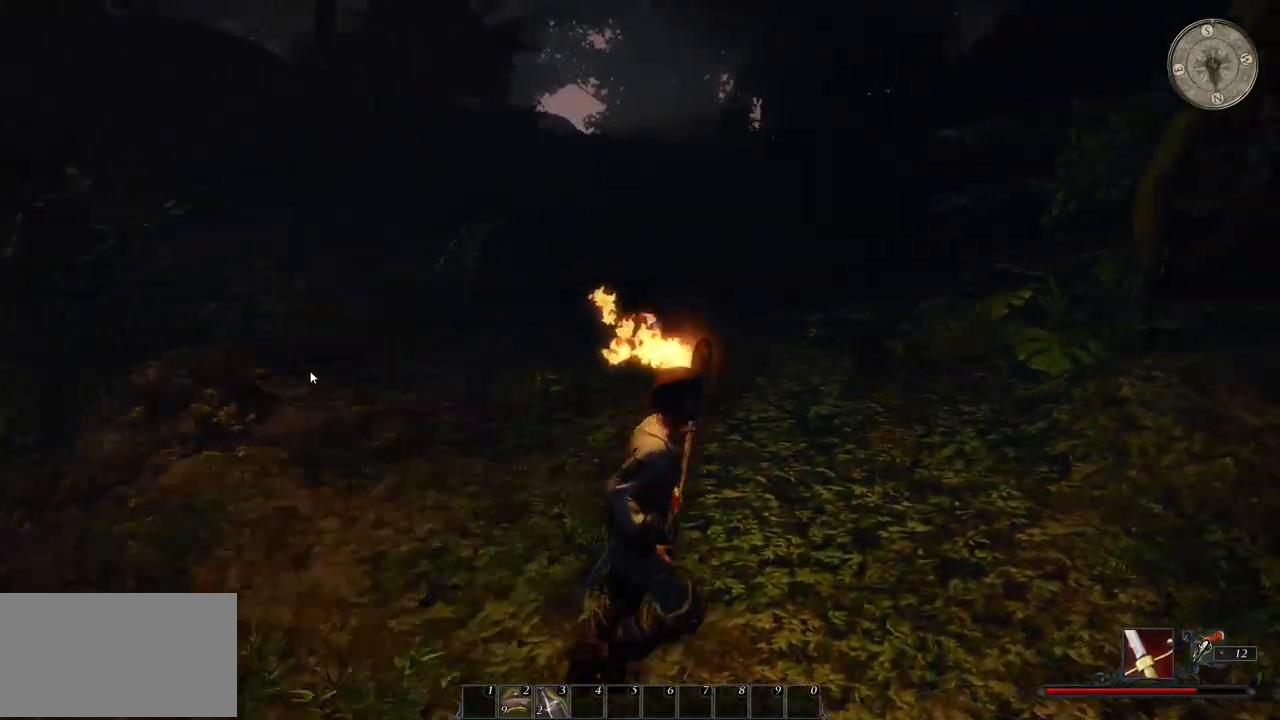
{"keys": ["d", "w"], "mouse": [], "events": [[440, "w", "down"]]}
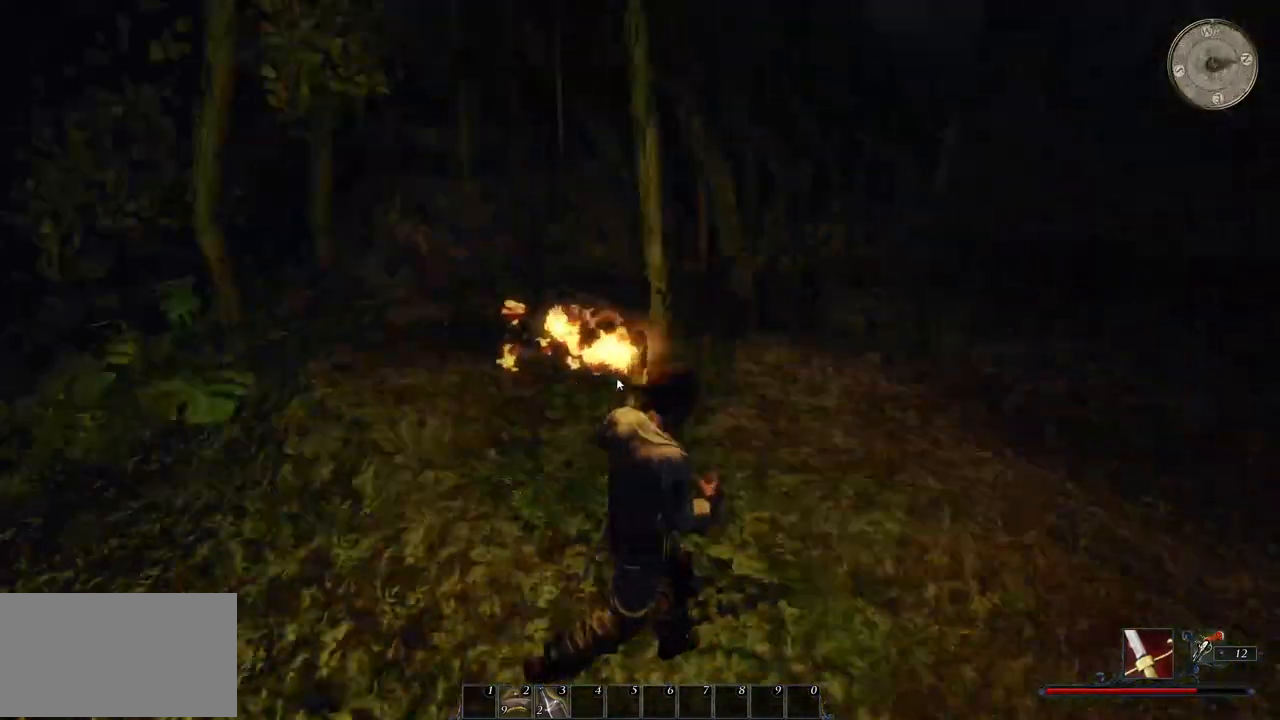
{"keys": ["w"], "mouse": [], "events": [[140, "d", "up"]]}
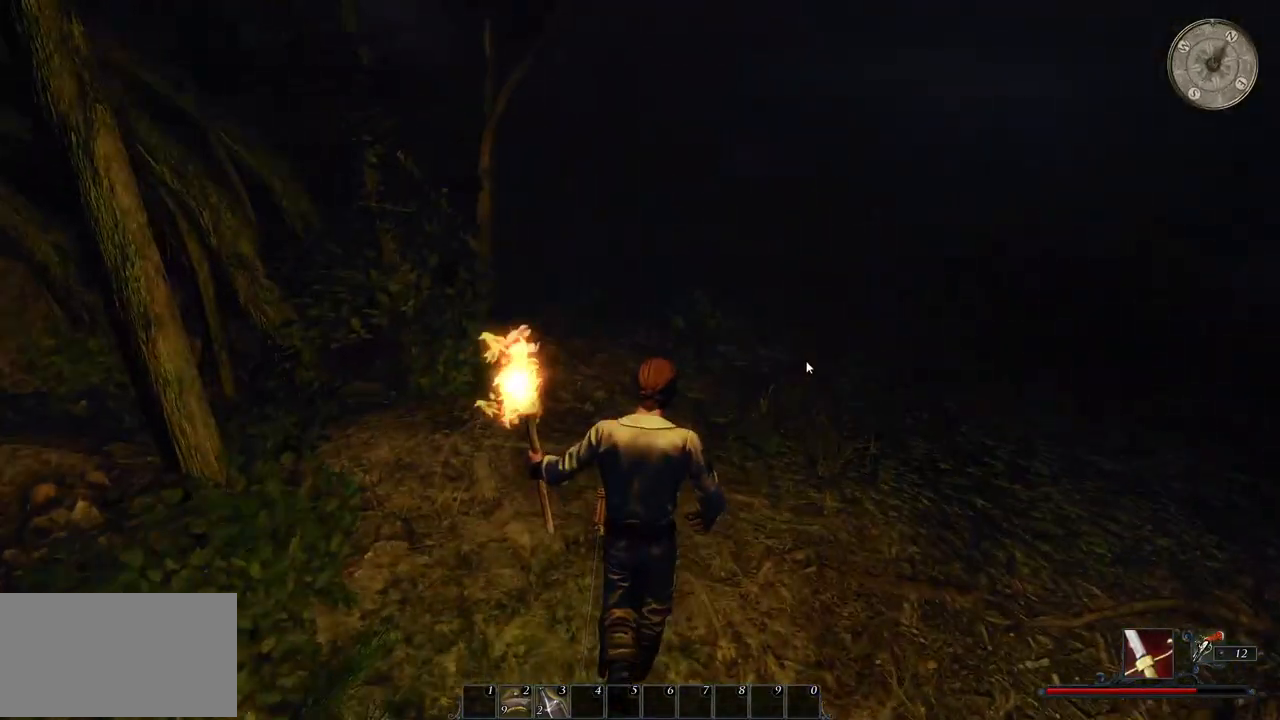
{"keys": [], "mouse": [], "events": [[120, "w", "up"]]}
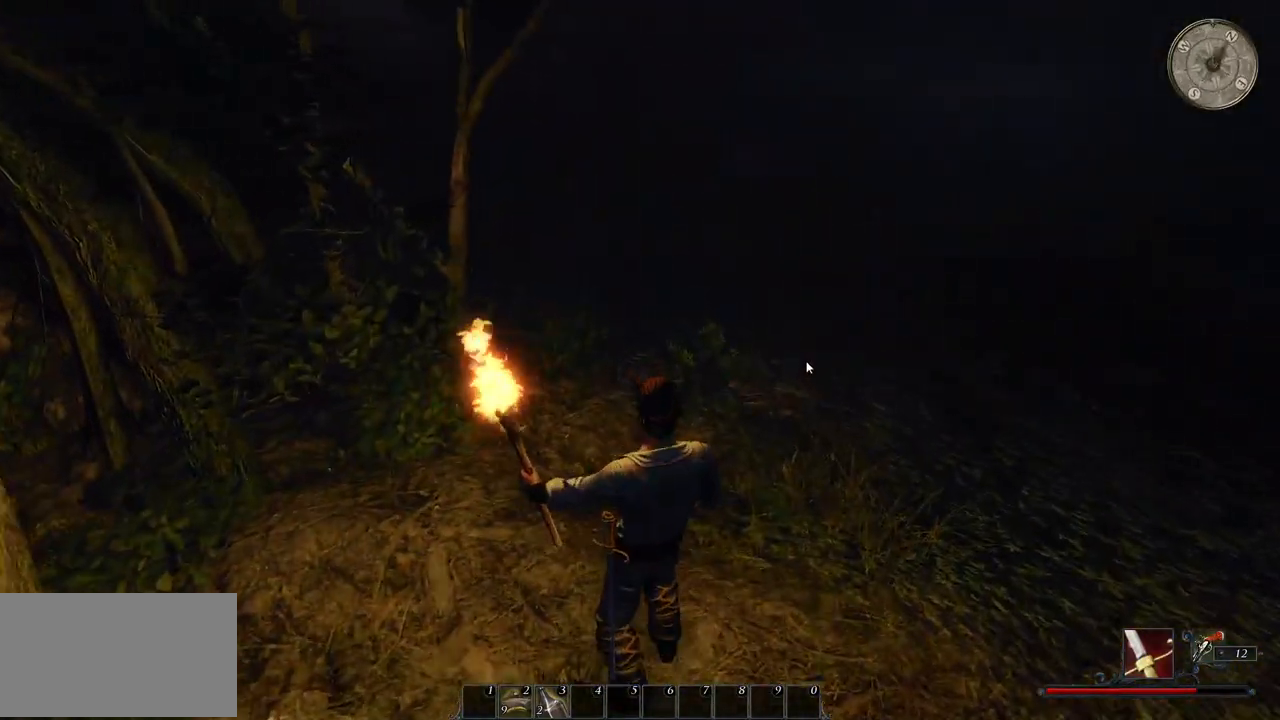
{"keys": [], "mouse": [], "events": []}
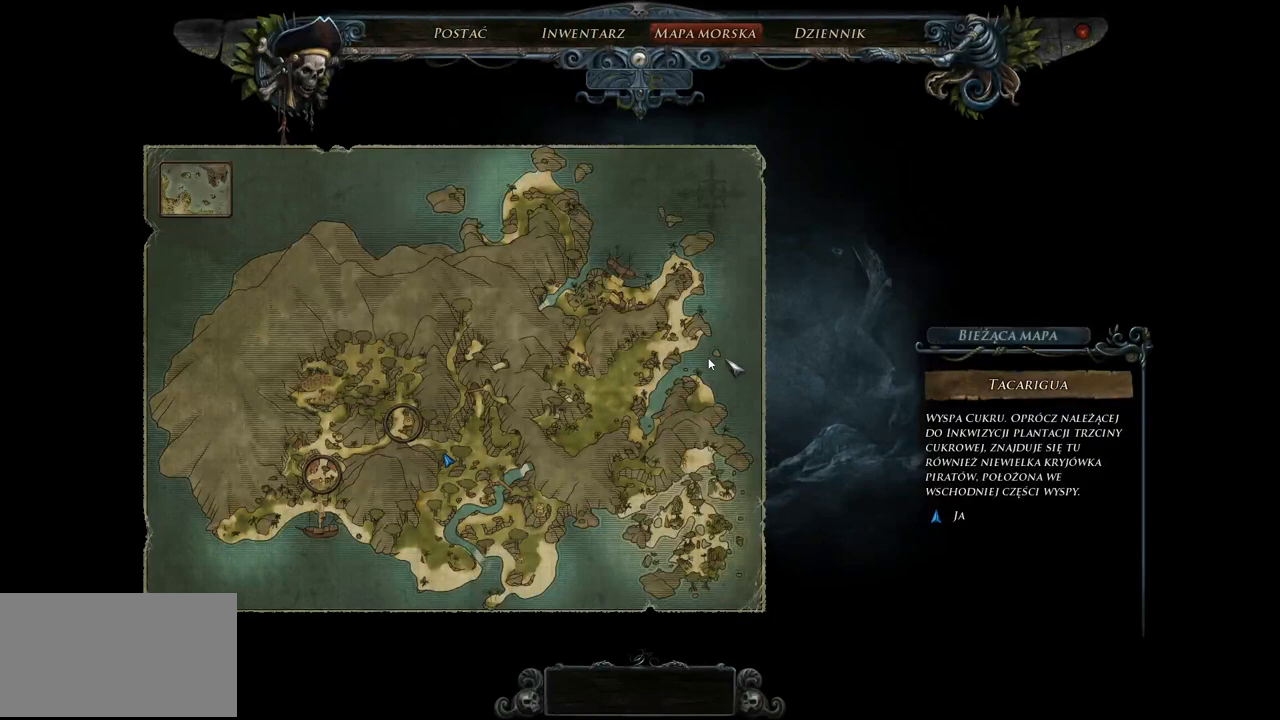
{"keys": [], "mouse": [], "events": []}
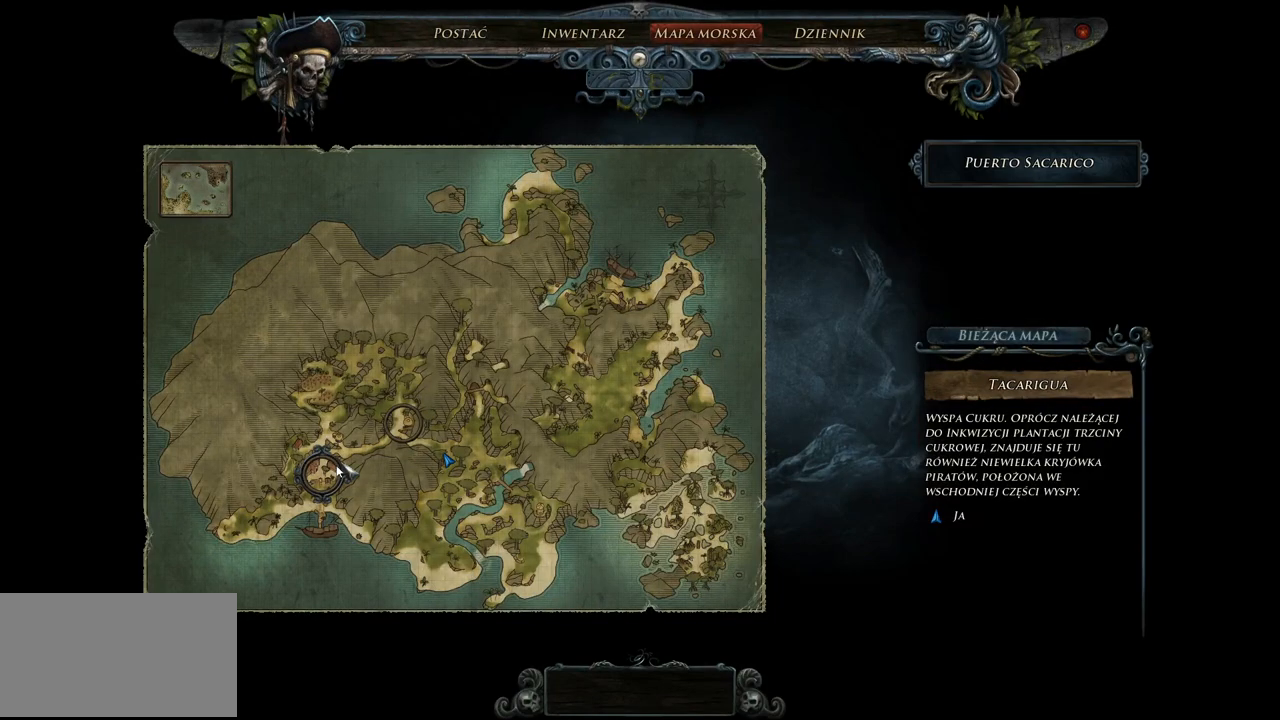
{"keys": [], "mouse": [], "events": [[200, "mouse_left", "down"], [300, "mouse_left", "up"]]}
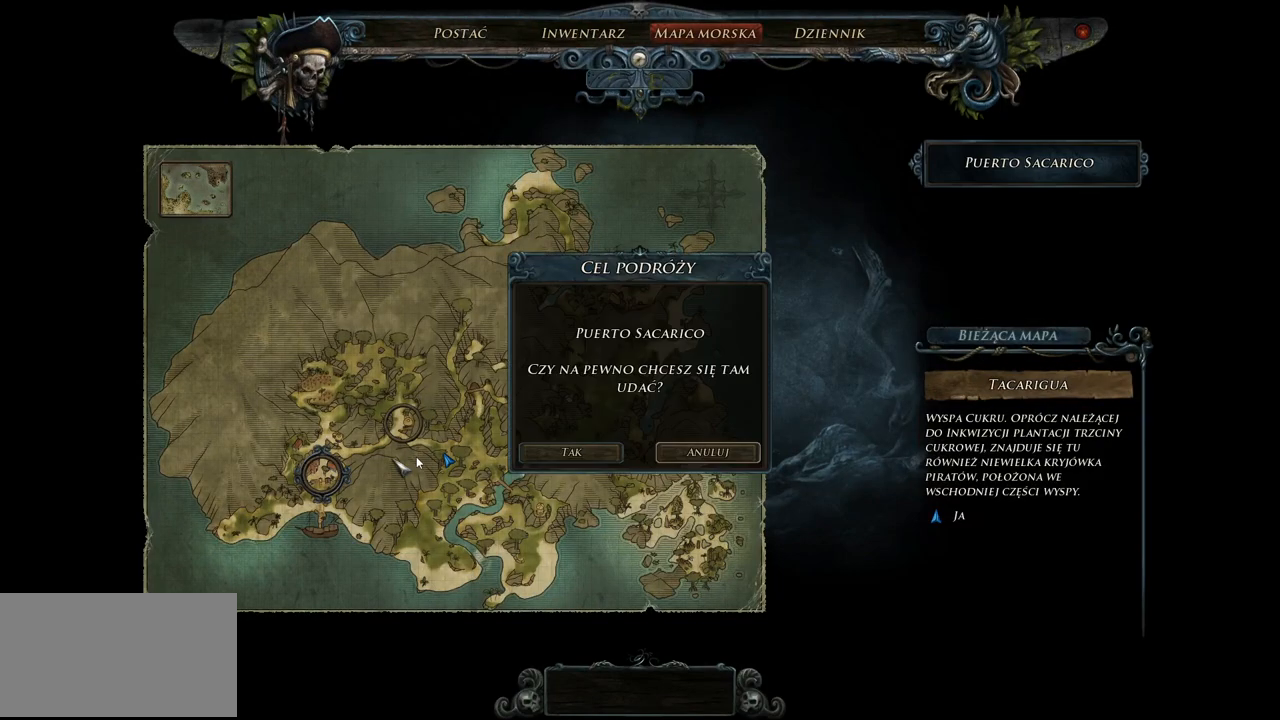
{"keys": [], "mouse": [], "events": [[300, "mouse_left", "down"], [420, "mouse_left", "up"]]}
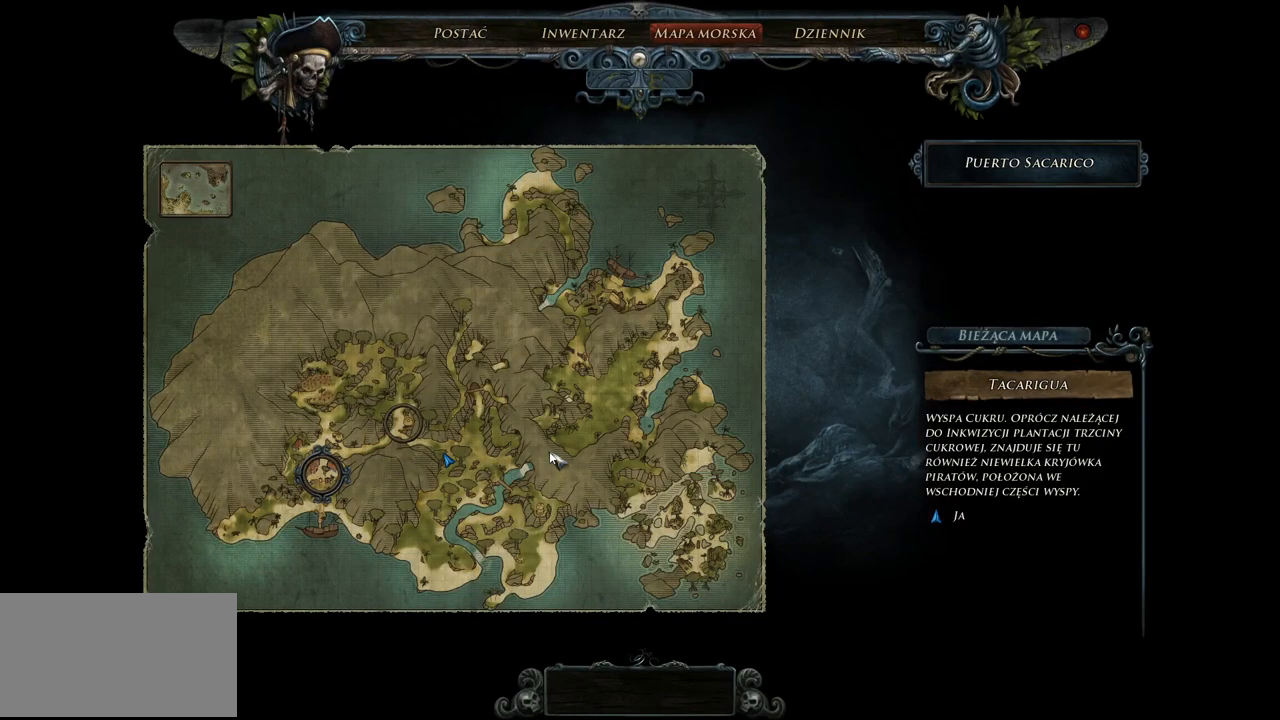
{"keys": [], "mouse": [], "events": []}
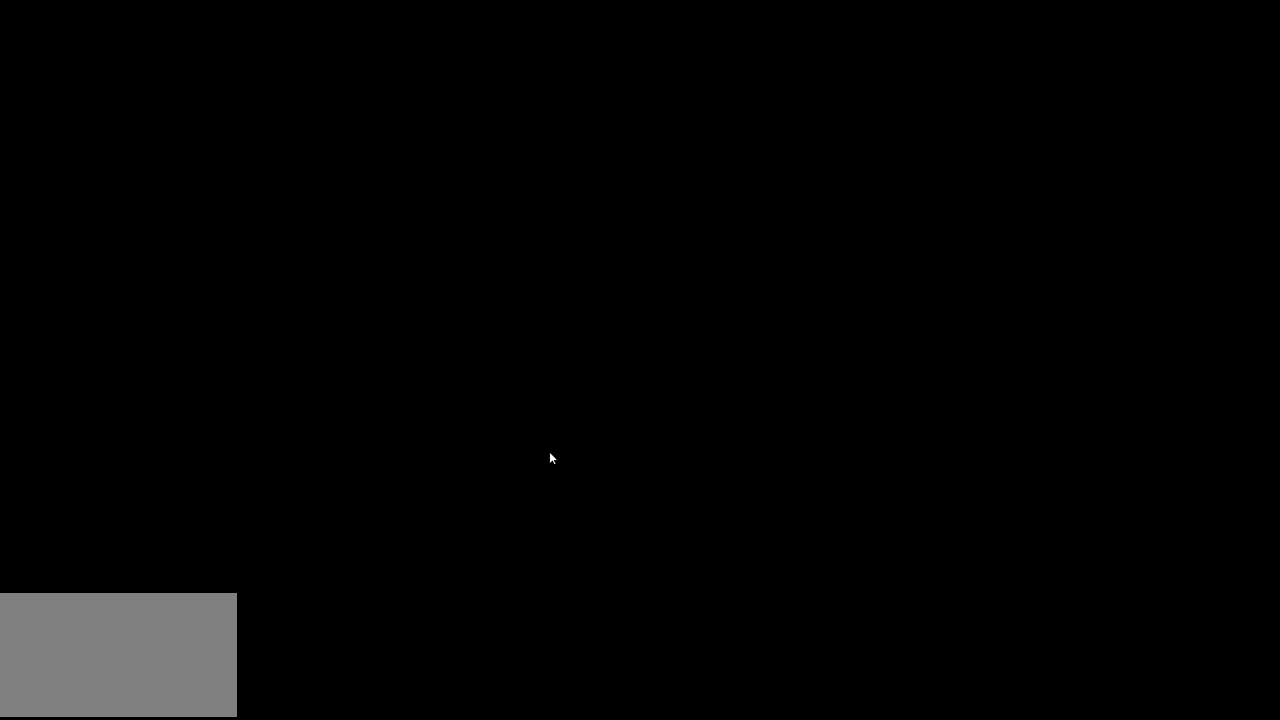
{"keys": [], "mouse": [], "events": []}
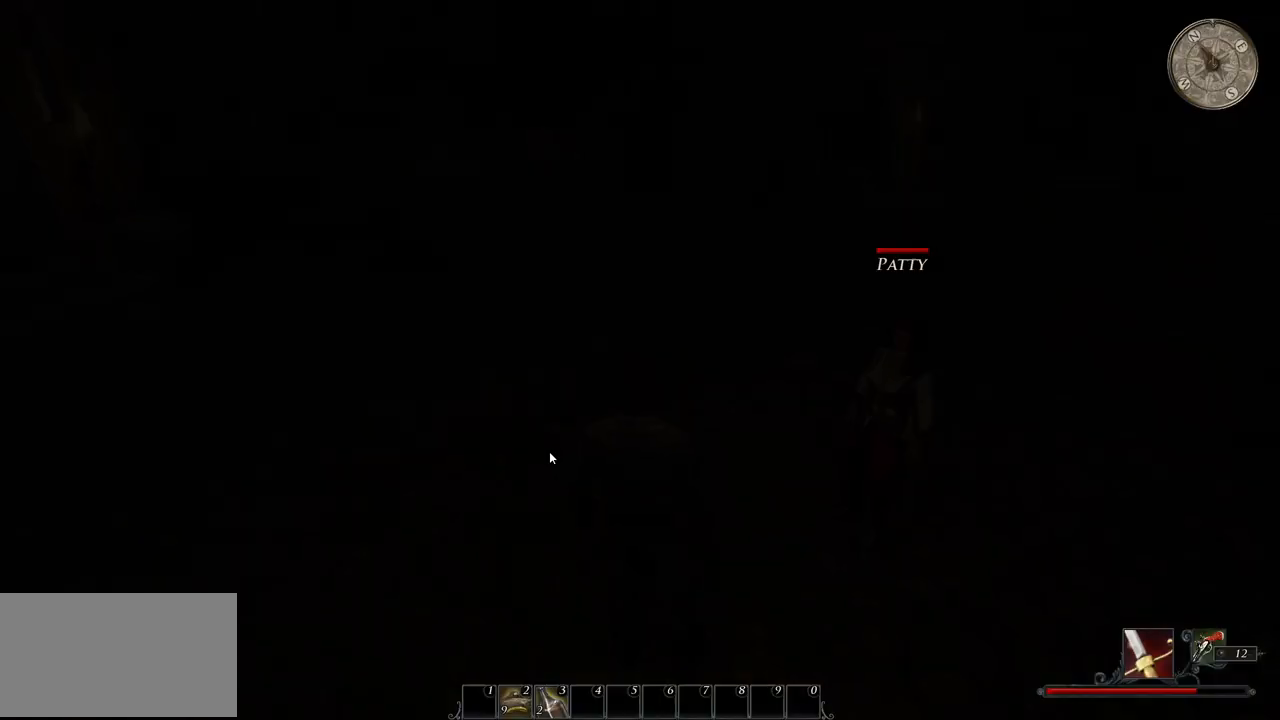
{"keys": [], "mouse": [], "events": []}
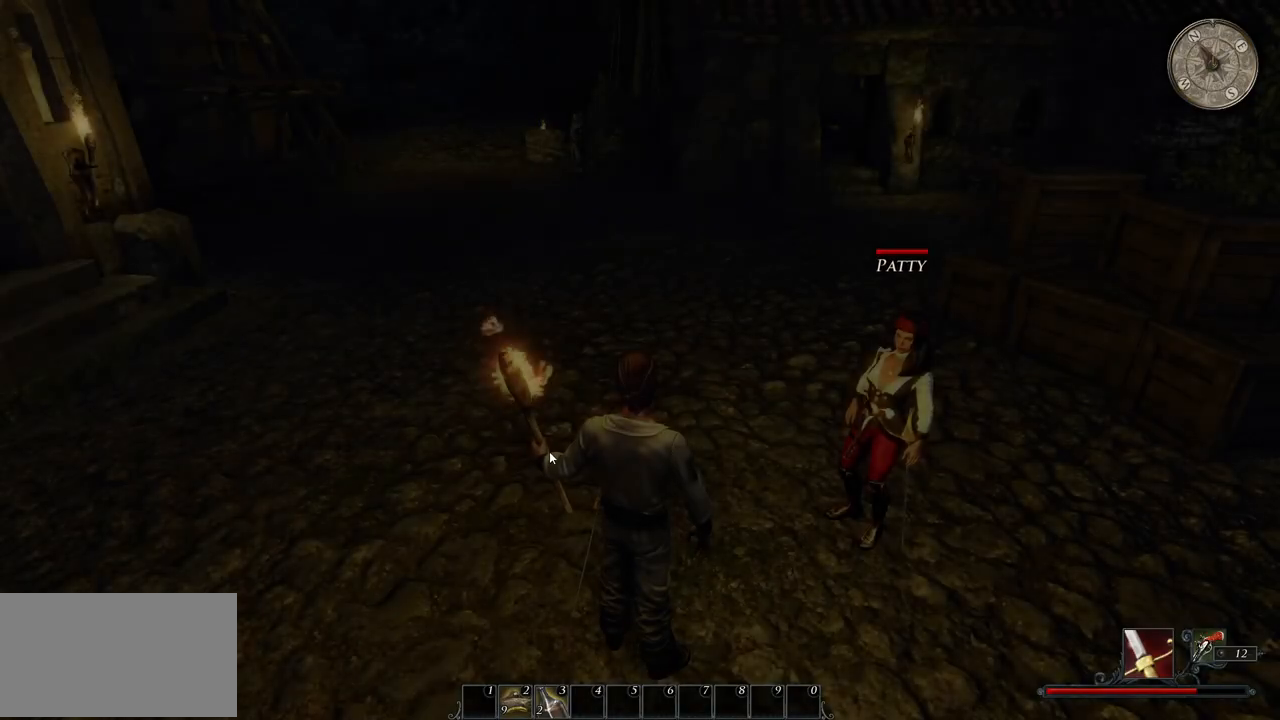
{"keys": [], "mouse": [], "events": []}
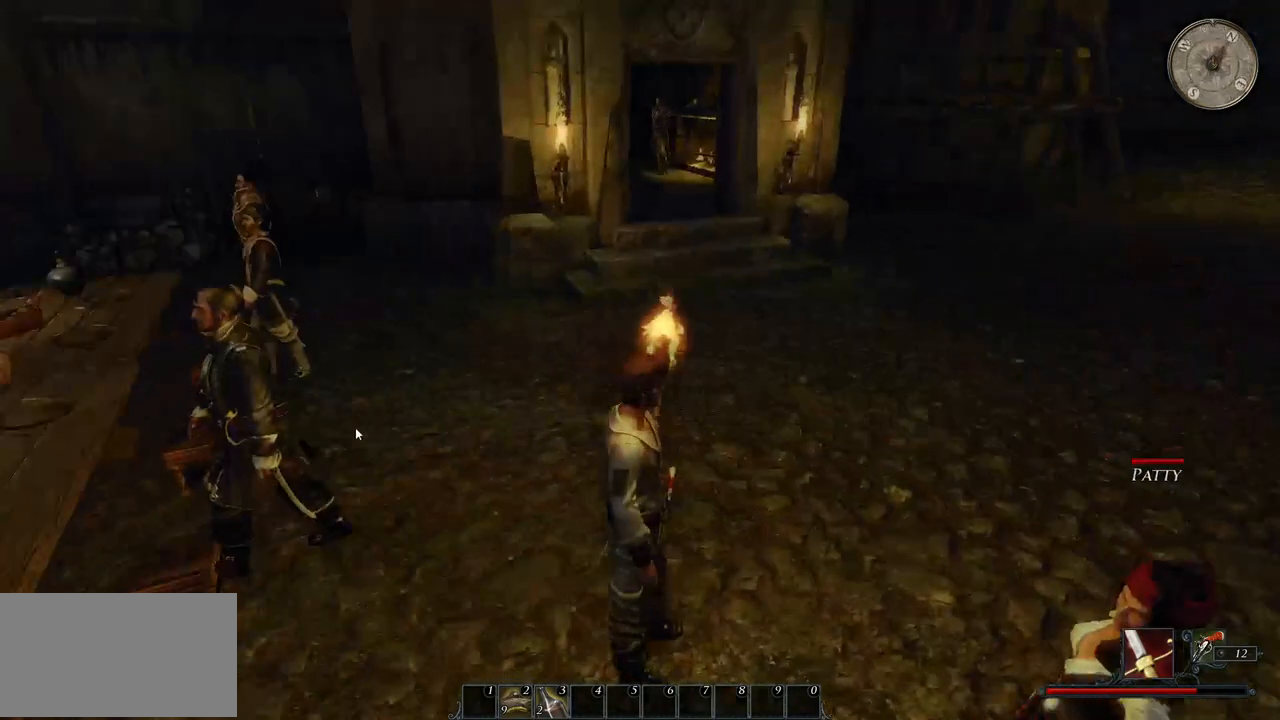
{"keys": ["w"], "mouse": [], "events": [[280, "w", "down"]]}
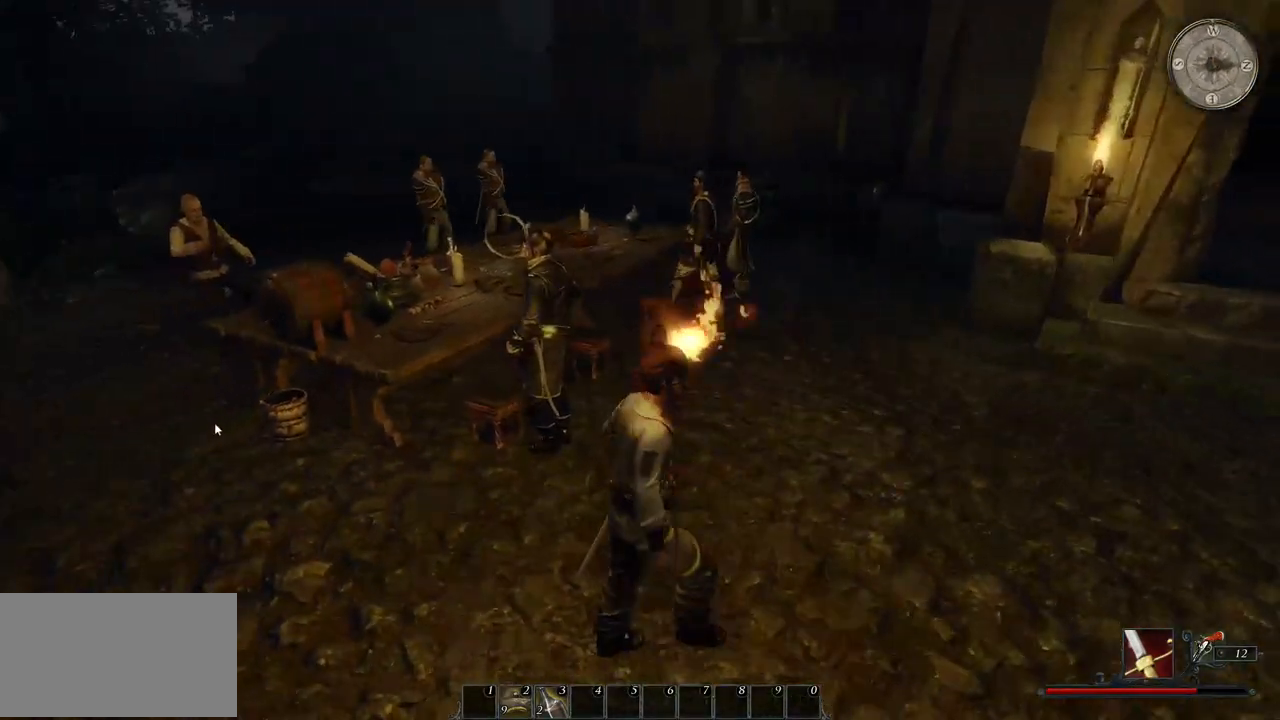
{"keys": [], "mouse": [], "events": [[340, "w", "up"]]}
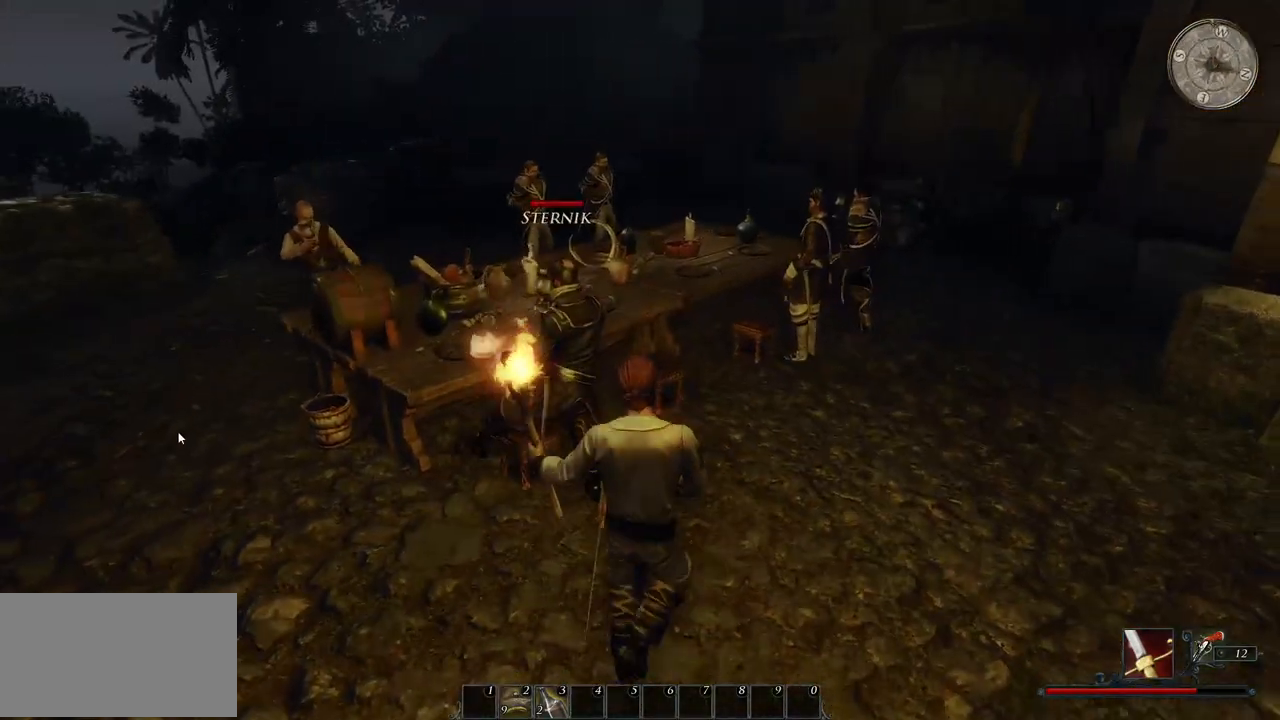
{"keys": ["w"], "mouse": [], "events": [[360, "w", "down"]]}
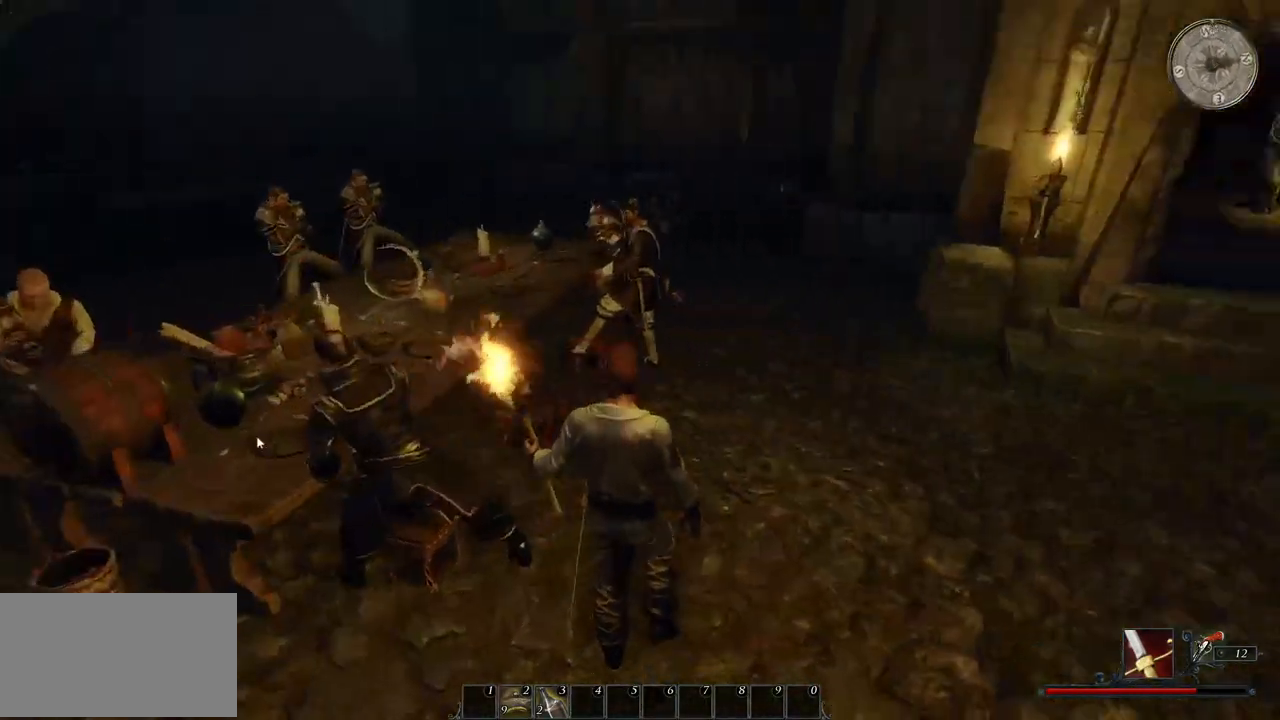
{"keys": ["w"], "mouse": [], "events": []}
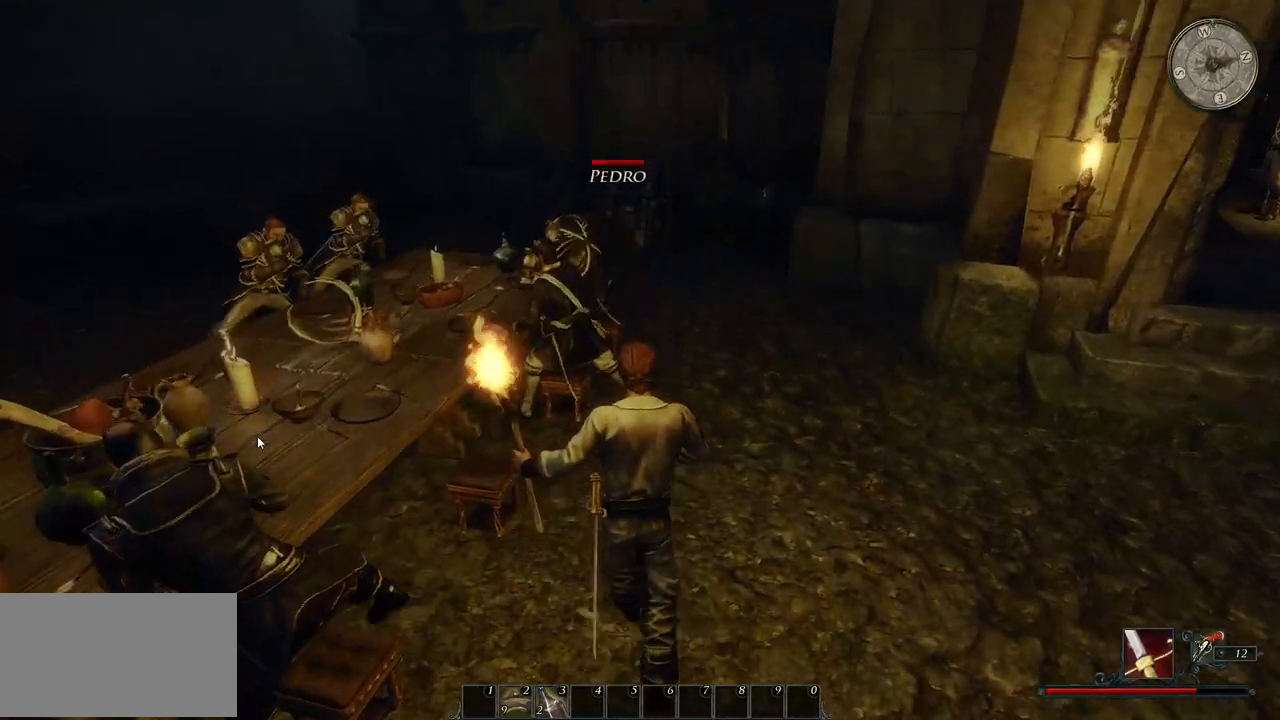
{"keys": ["d", "w"], "mouse": [], "events": [[120, "d", "down"]]}
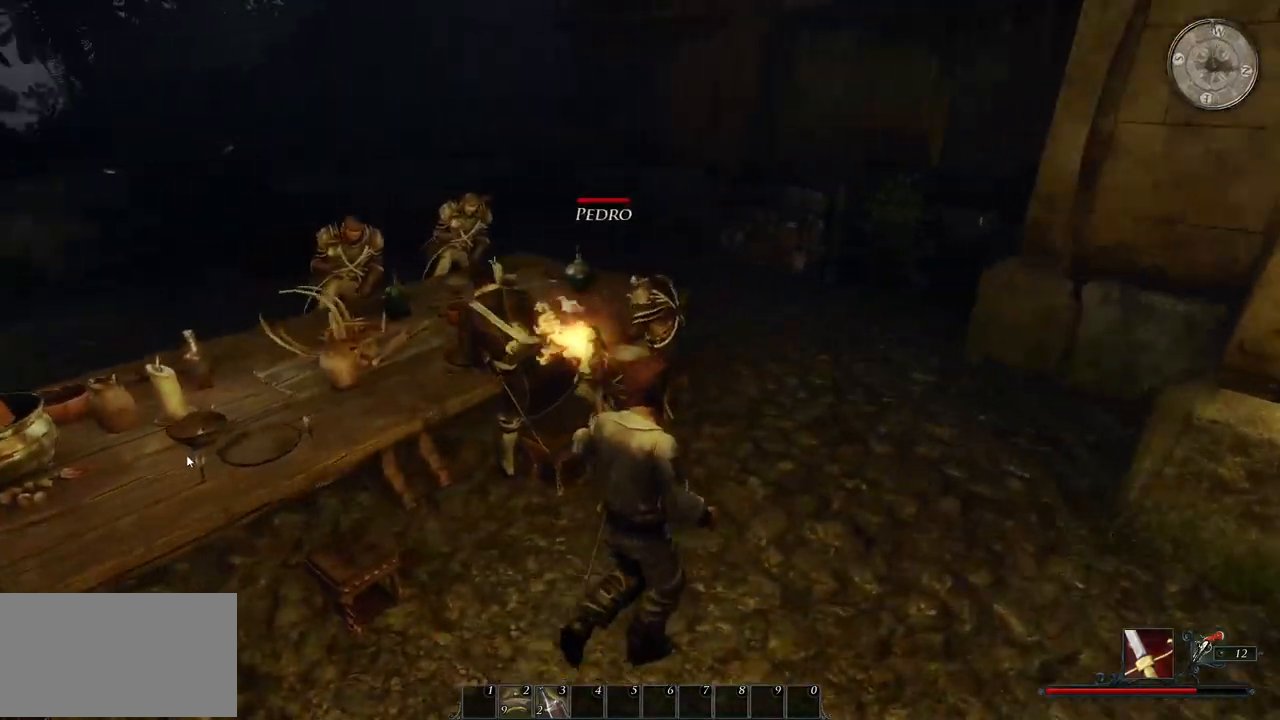
{"keys": [], "mouse": [], "events": [[380, "w", "up"], [400, "d", "up"]]}
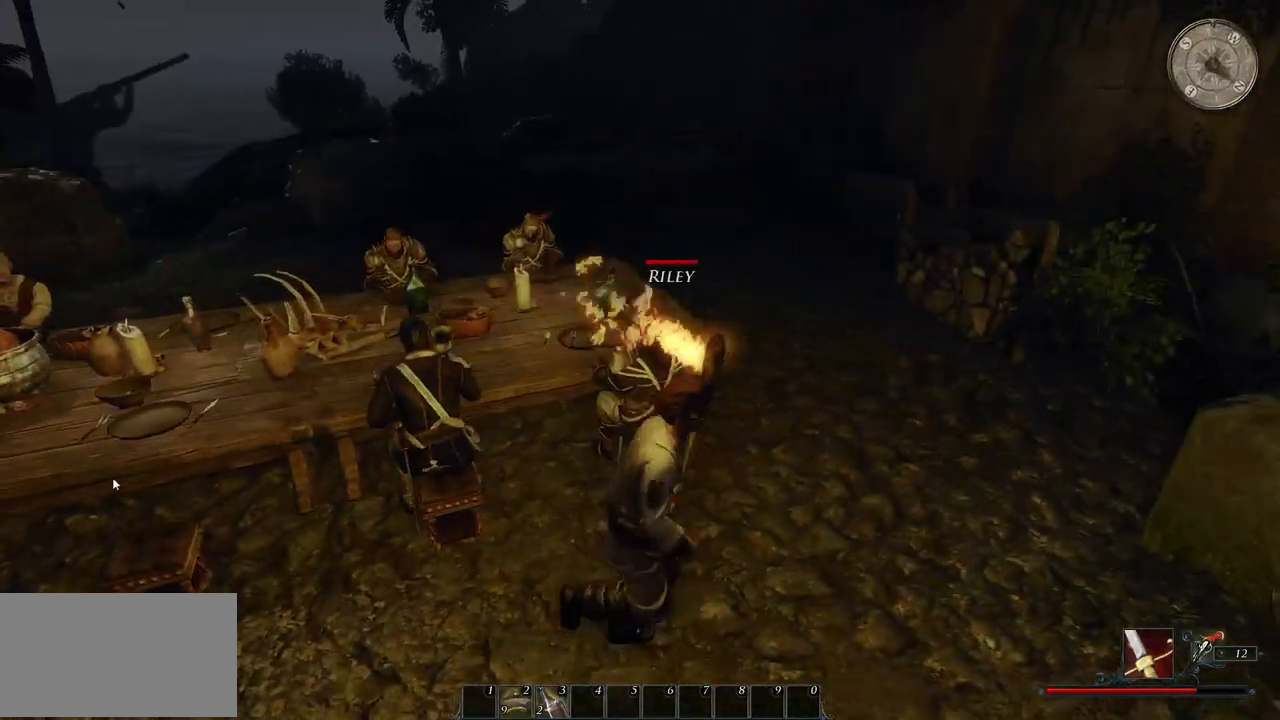
{"keys": ["d", "w"], "mouse": [], "events": [[180, "w", "down"], [220, "d", "down"]]}
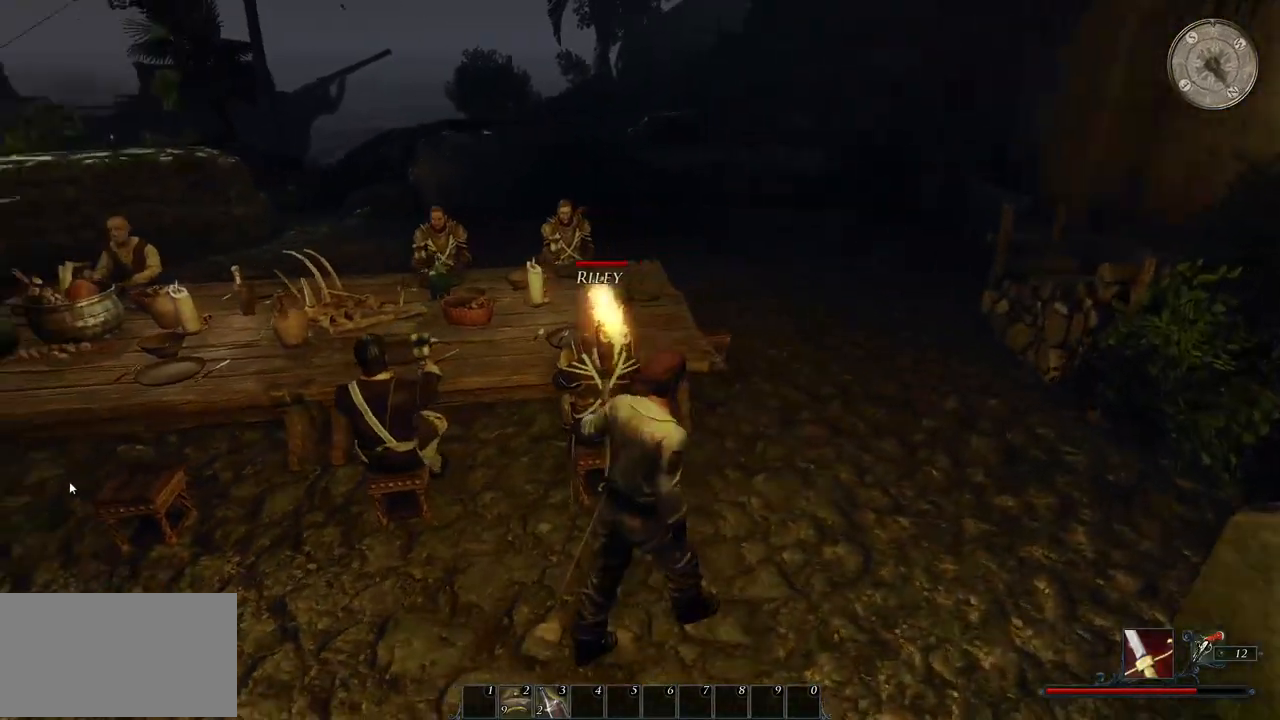
{"keys": ["d", "w"], "mouse": [], "events": []}
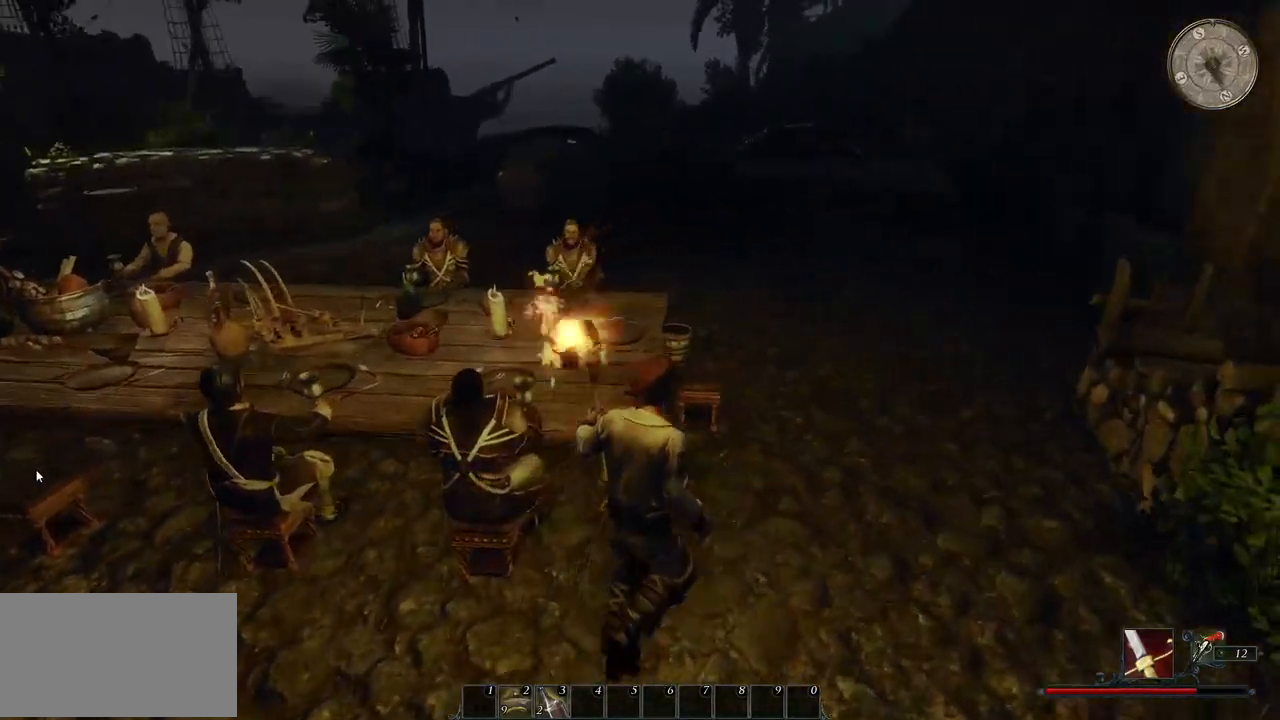
{"keys": ["d", "w"], "mouse": [], "events": []}
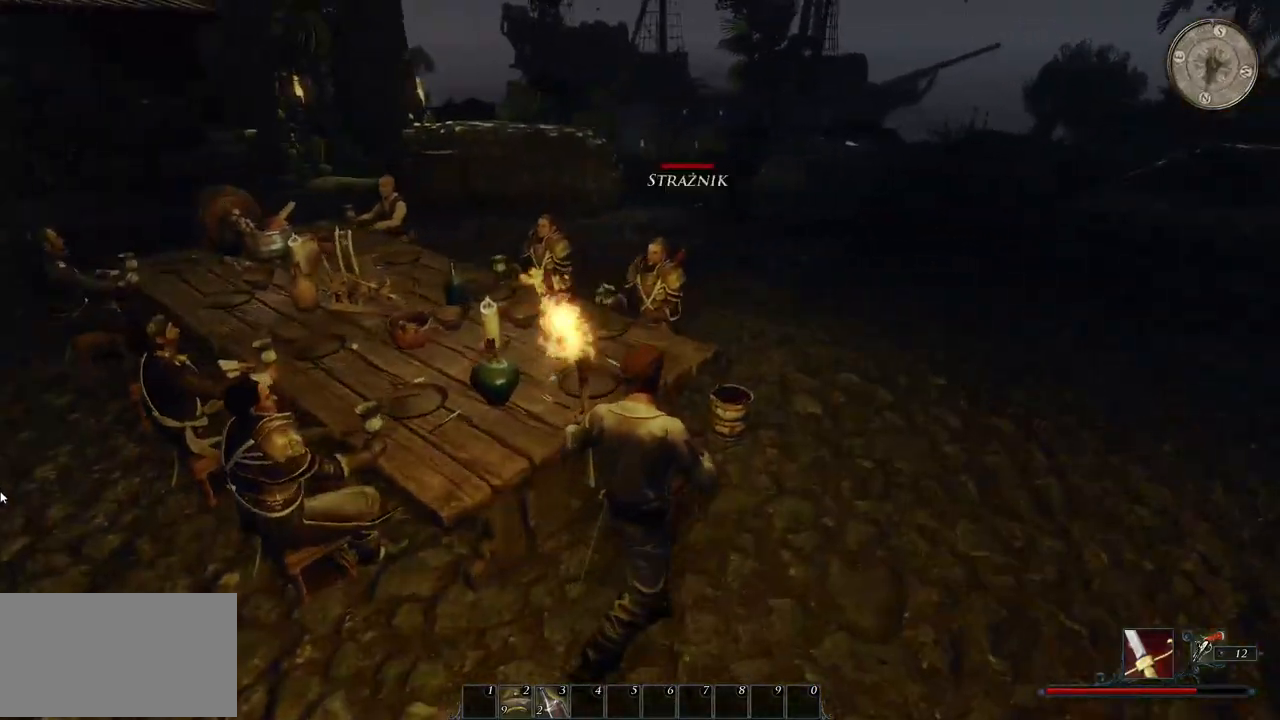
{"keys": ["d", "w"], "mouse": [], "events": []}
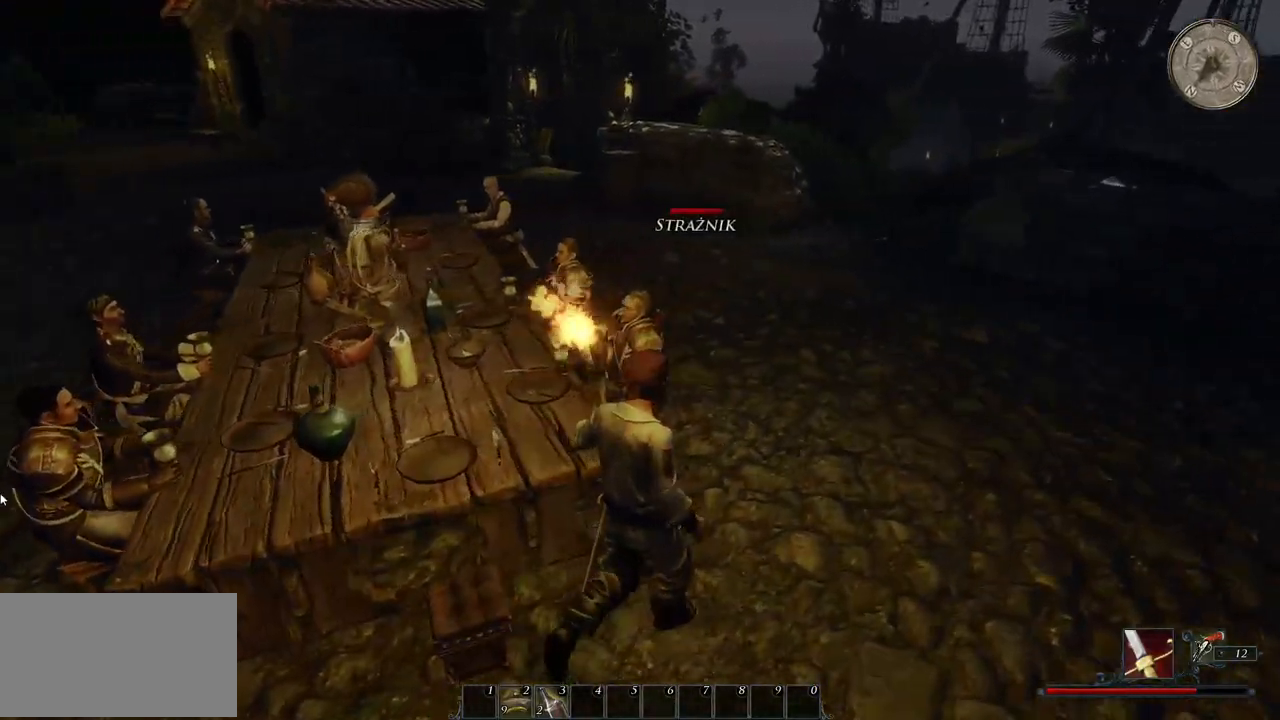
{"keys": ["d", "w"], "mouse": [], "events": []}
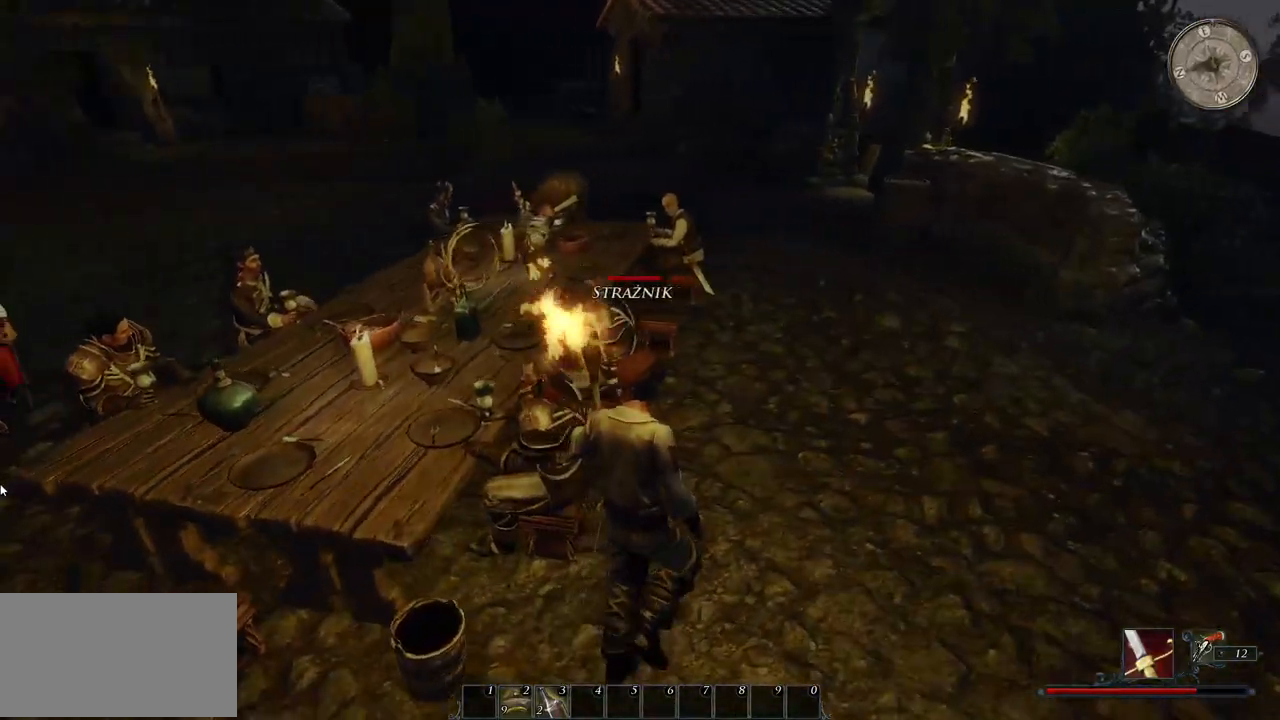
{"keys": ["d", "w"], "mouse": [], "events": []}